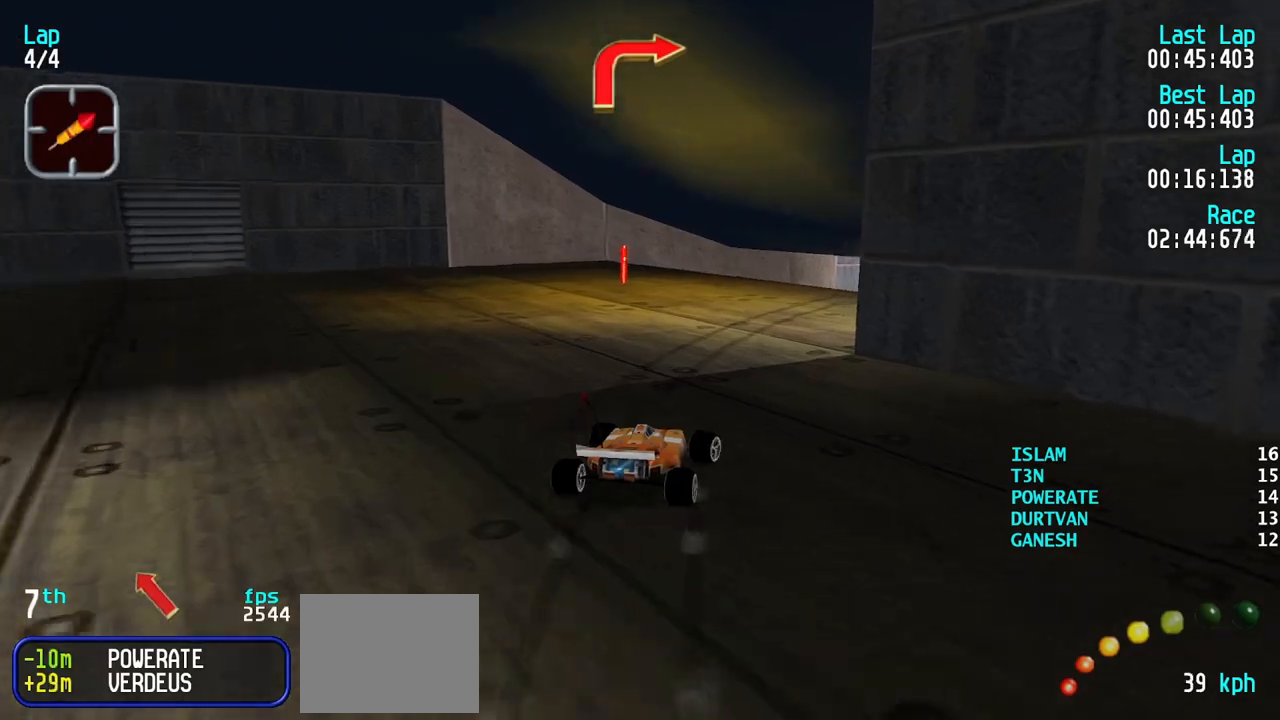
Gameplay with keyboard; each line is a JSON object with the keys held at the frame after it. "events" lists presses ("down") and releases ("up") of "down", "left", "right" and "up" between this image and that frame as [ms after this image, input, new state], when the widget could be followed in between. No other keys are recorded. Mouse input is not recorded.
{"keys": ["right"], "events": [[33, "up", "down"], [117, "right", "up"], [267, "right", "down"], [267, "up", "up"], [400, "up", "down"], [500, "up", "up"]]}
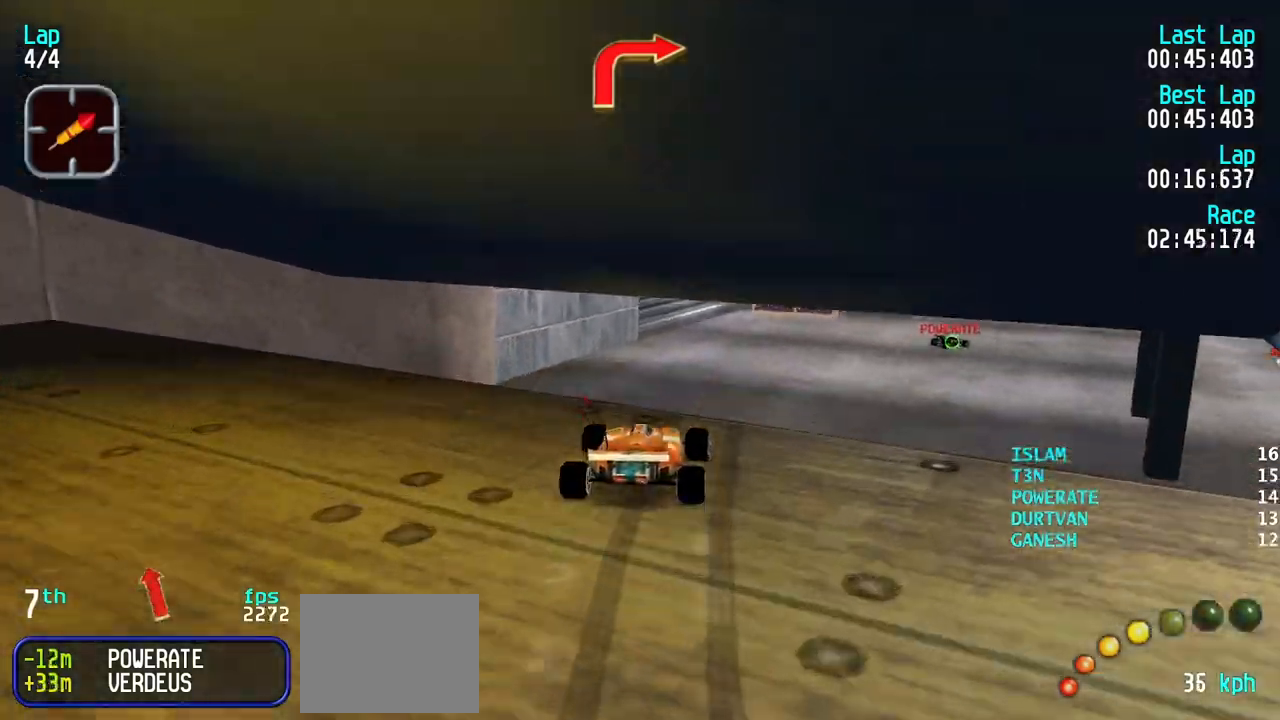
{"keys": ["right", "up"], "events": [[133, "right", "up"], [367, "up", "down"], [467, "right", "down"]]}
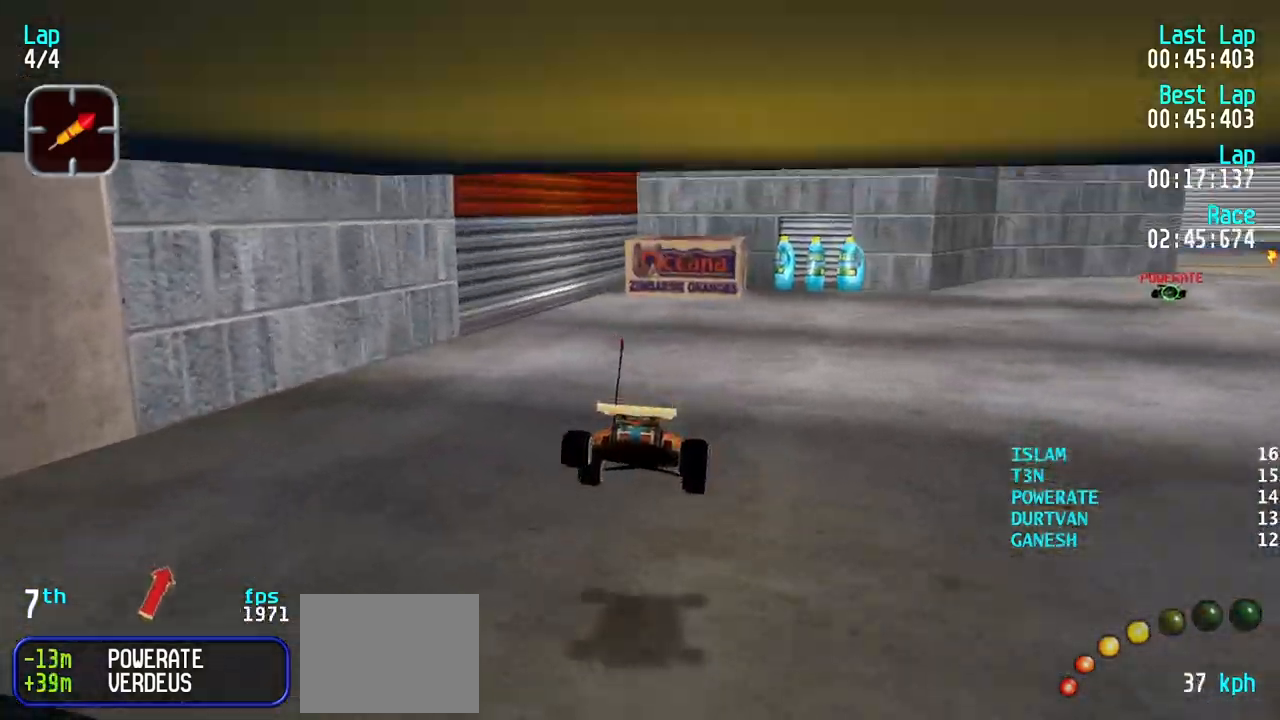
{"keys": ["right", "up"], "events": [[150, "right", "up"], [200, "right", "down"]]}
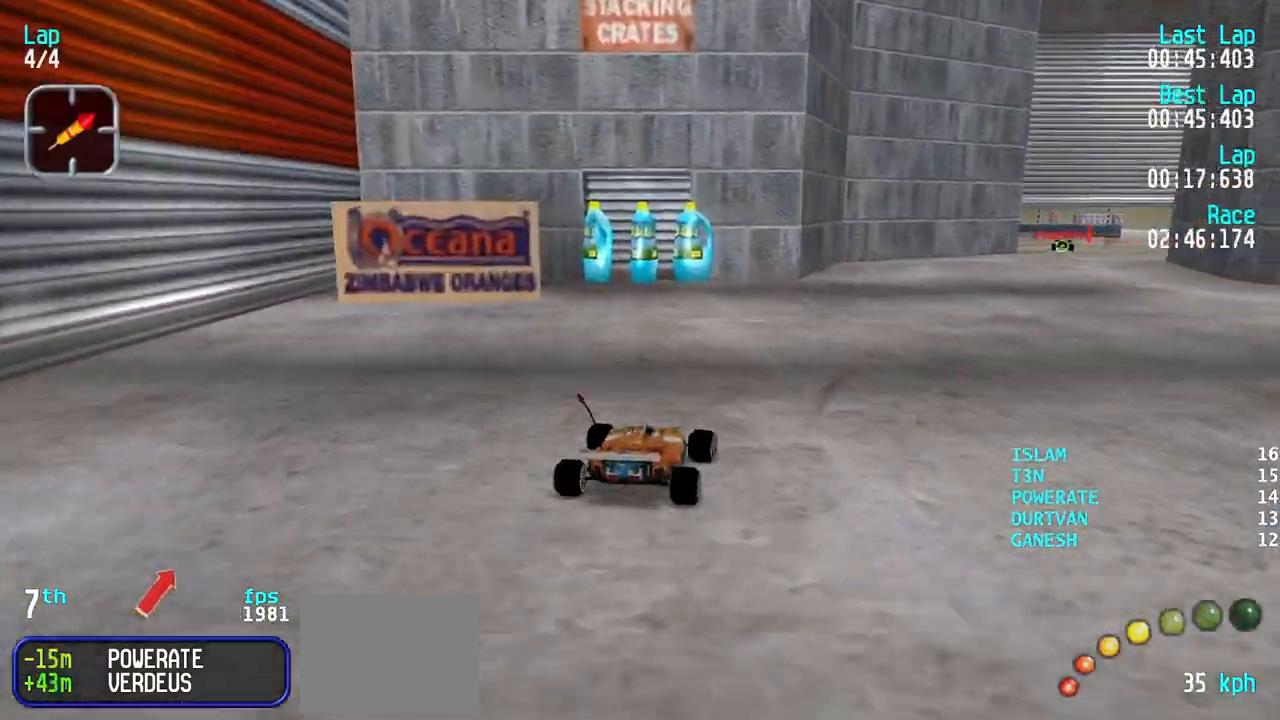
{"keys": ["right", "up"], "events": [[33, "right", "up"], [67, "right", "down"], [300, "right", "up"], [350, "right", "down"]]}
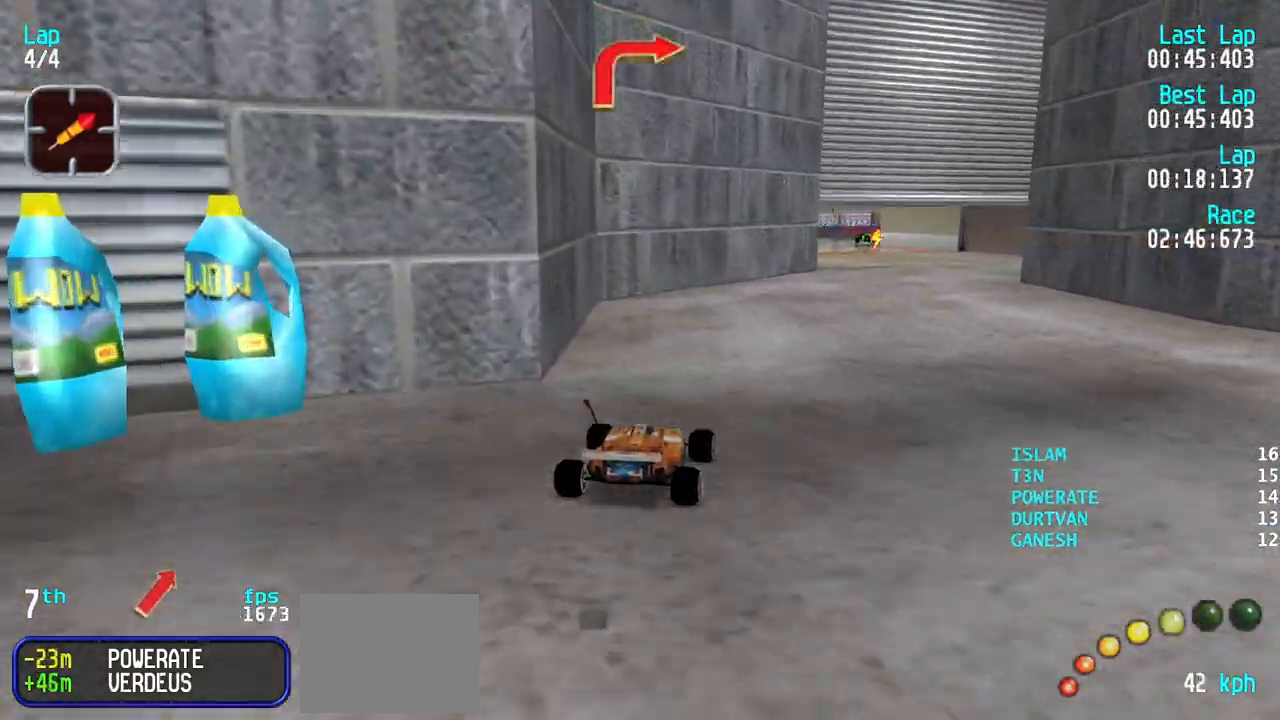
{"keys": ["up"], "events": [[83, "right", "up"], [133, "right", "down"], [283, "right", "up"]]}
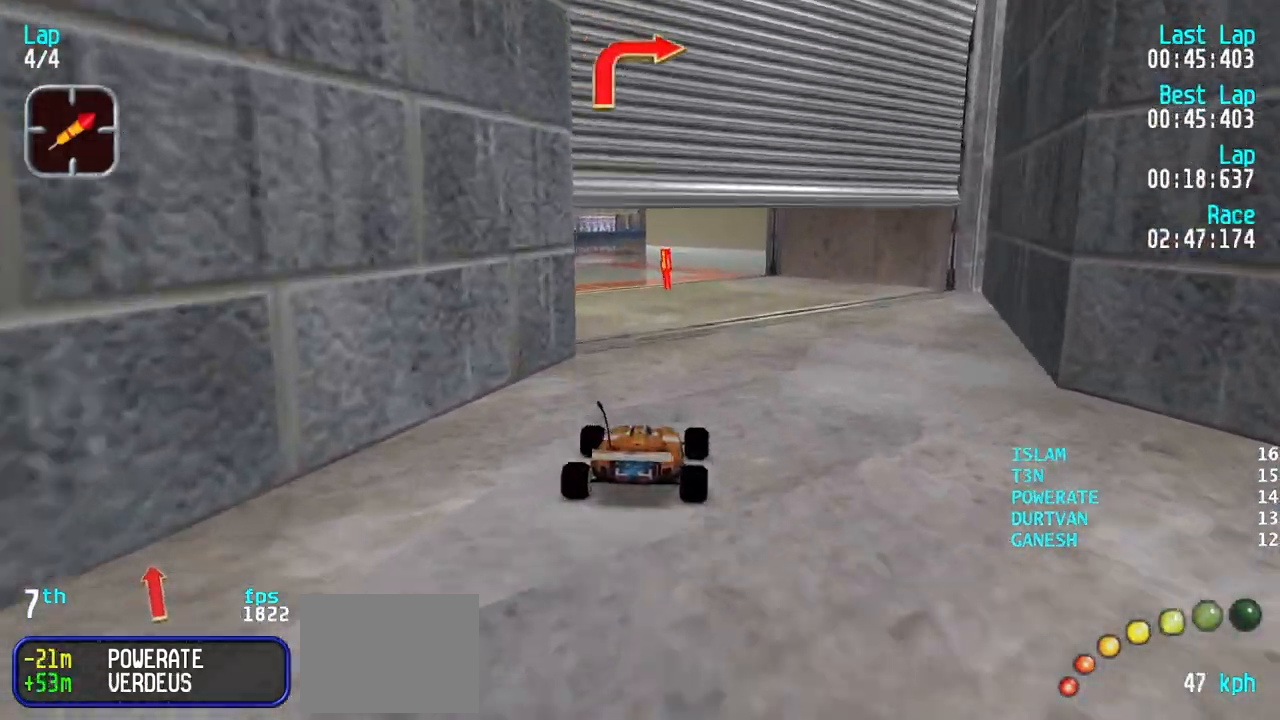
{"keys": ["right", "up"], "events": [[17, "left", "down"], [100, "left", "up"], [200, "left", "down"], [300, "left", "up"], [433, "right", "down"]]}
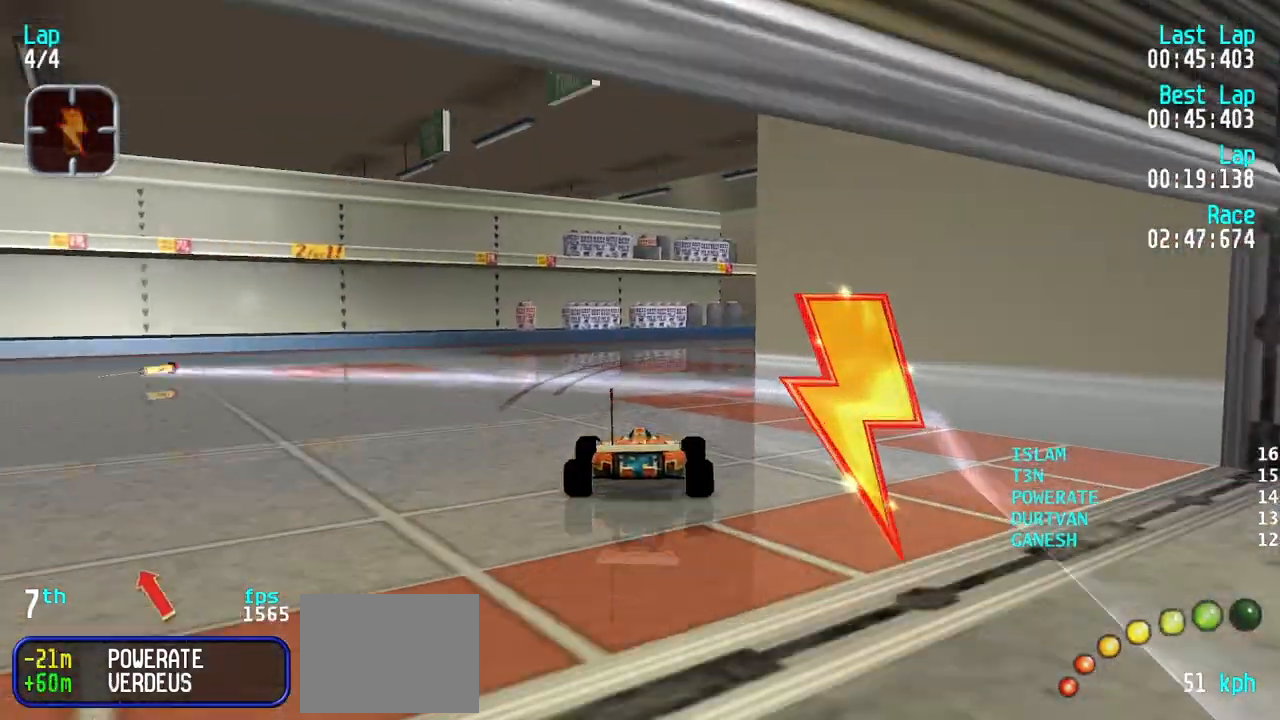
{"keys": [], "events": [[350, "right", "up"], [450, "up", "up"]]}
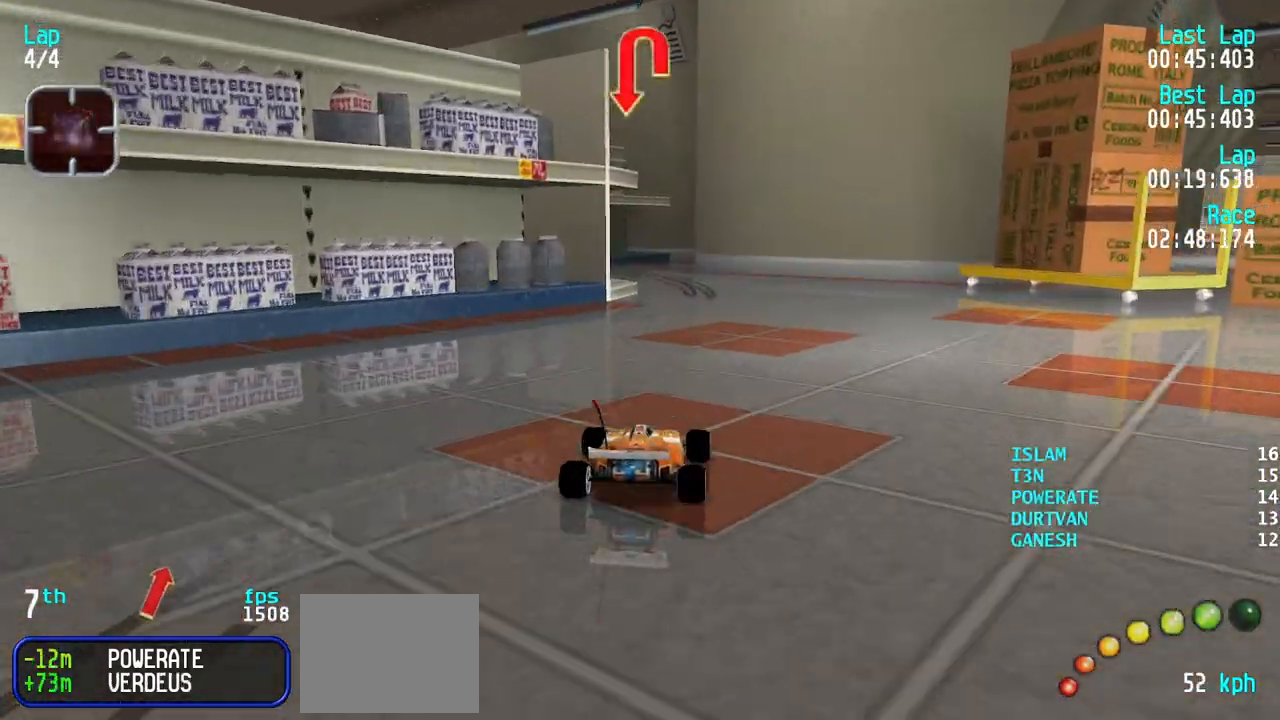
{"keys": ["down", "left"], "events": [[50, "down", "down"], [283, "left", "down"]]}
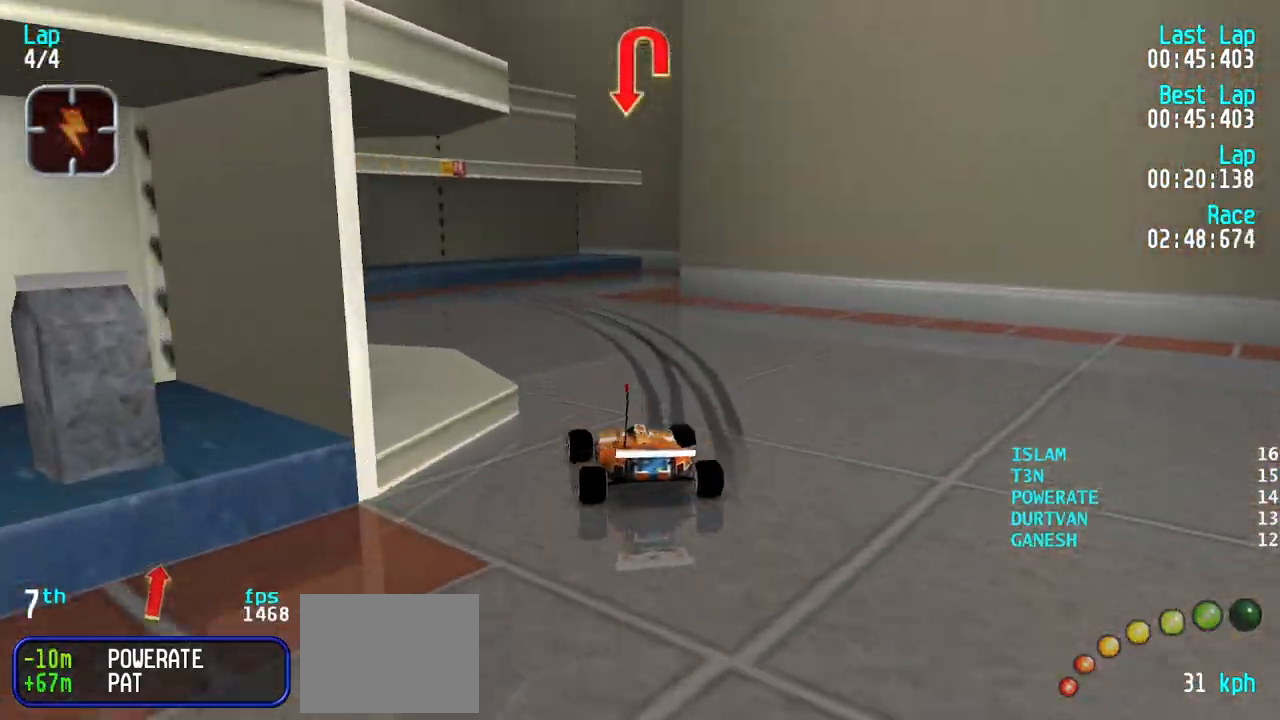
{"keys": ["left", "up"], "events": [[100, "down", "up"], [483, "up", "down"]]}
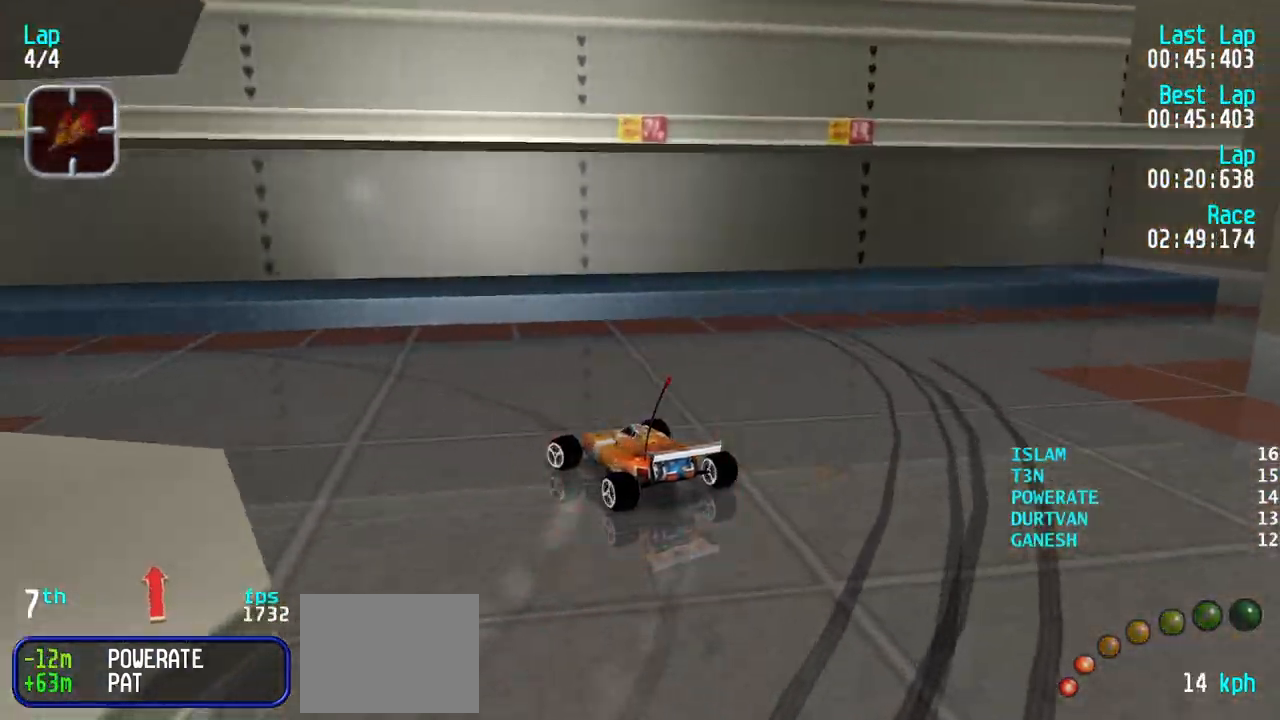
{"keys": ["left", "up"], "events": [[450, "left", "up"], [500, "left", "down"]]}
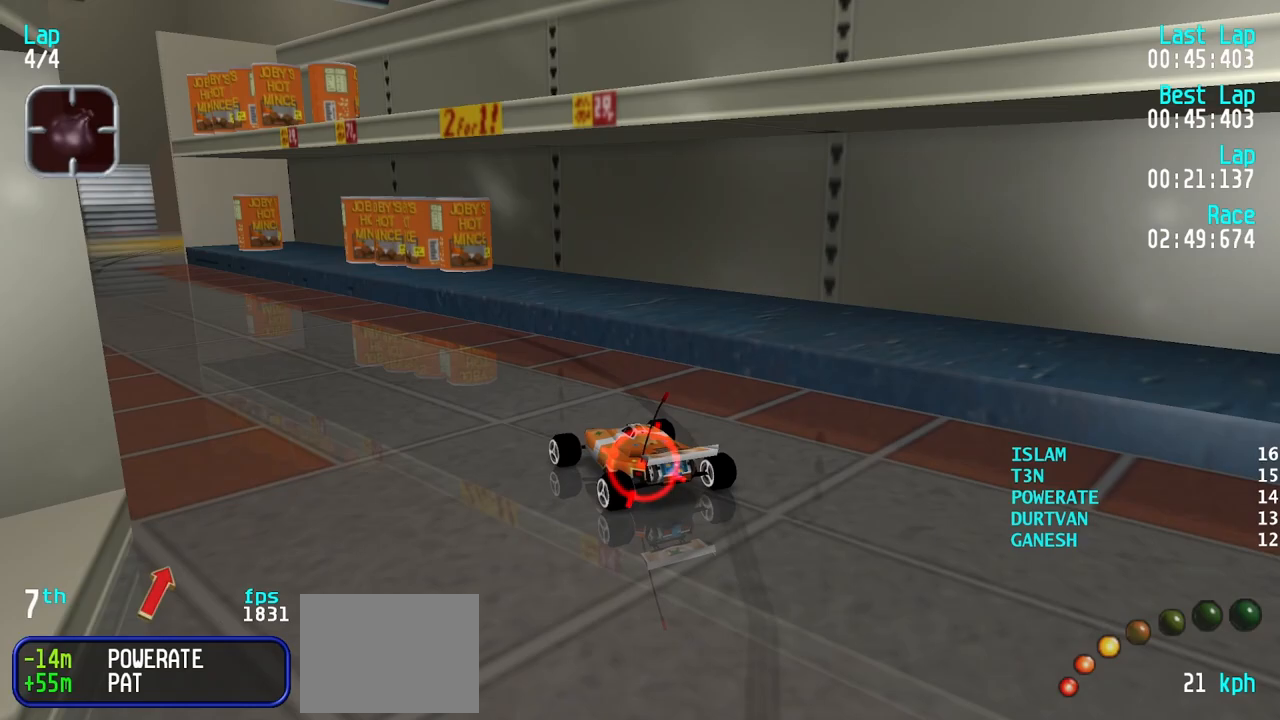
{"keys": ["up"], "events": [[317, "left", "up"], [417, "left", "down"], [467, "left", "up"]]}
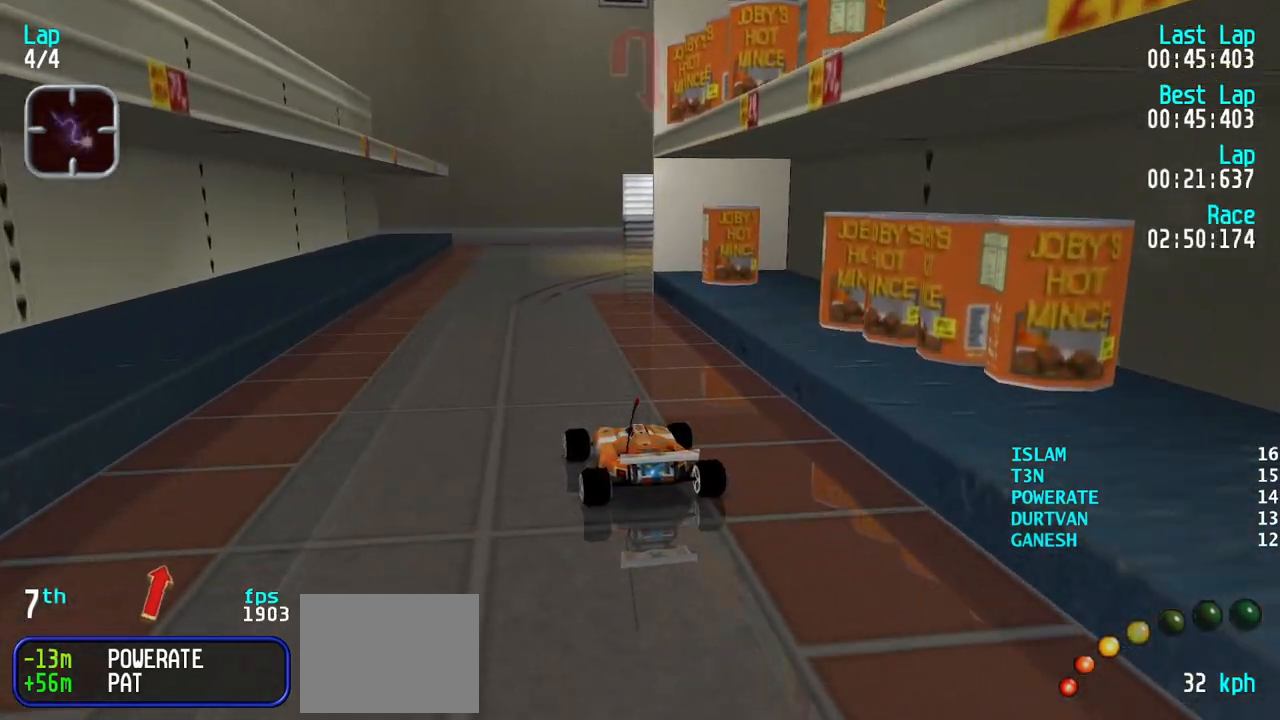
{"keys": ["right"], "events": [[67, "right", "down"], [150, "right", "up"], [150, "up", "up"], [250, "down", "down"], [250, "right", "down"], [433, "down", "up"]]}
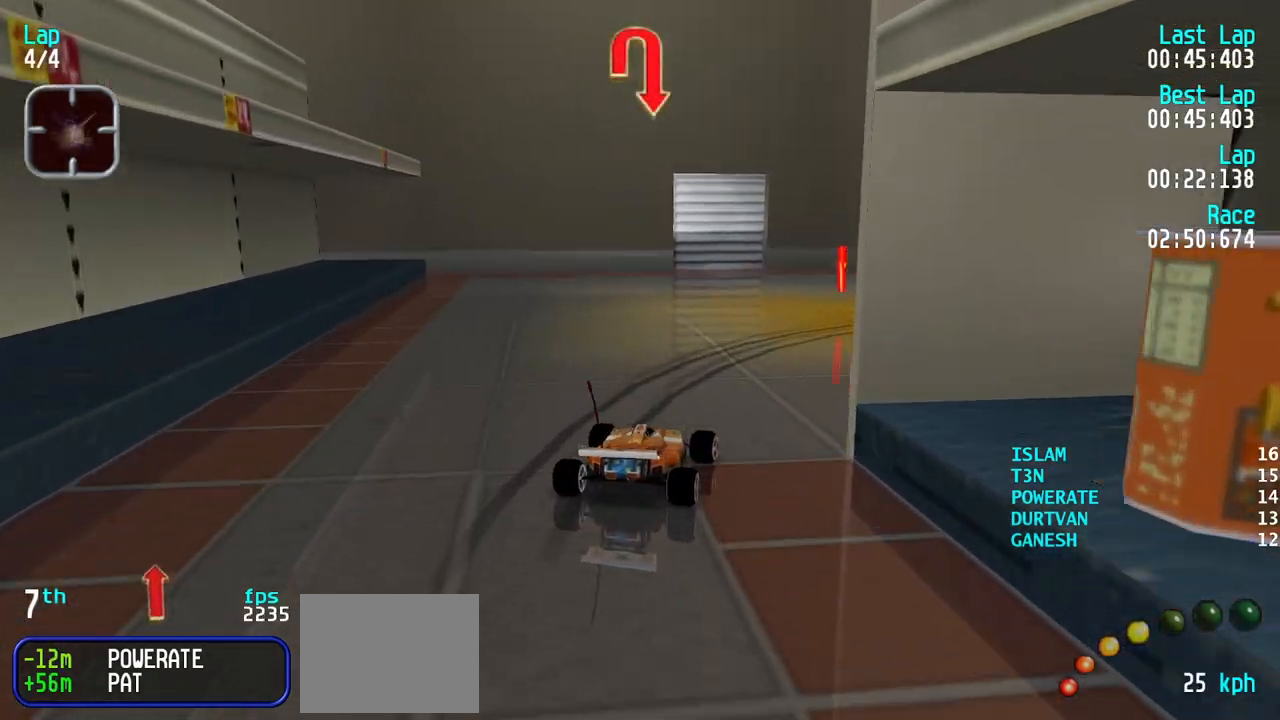
{"keys": ["right", "up"], "events": [[167, "up", "down"], [217, "up", "up"], [350, "up", "down"]]}
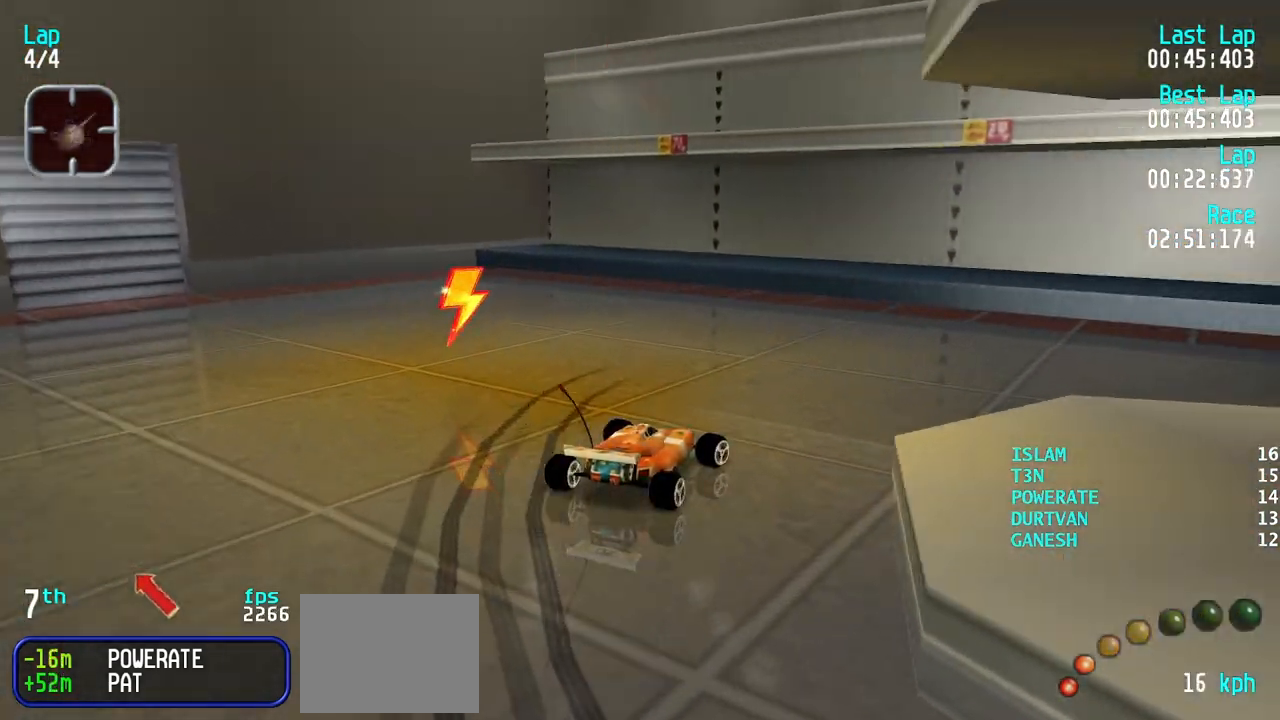
{"keys": ["right", "up"], "events": [[133, "up", "up"], [317, "up", "down"]]}
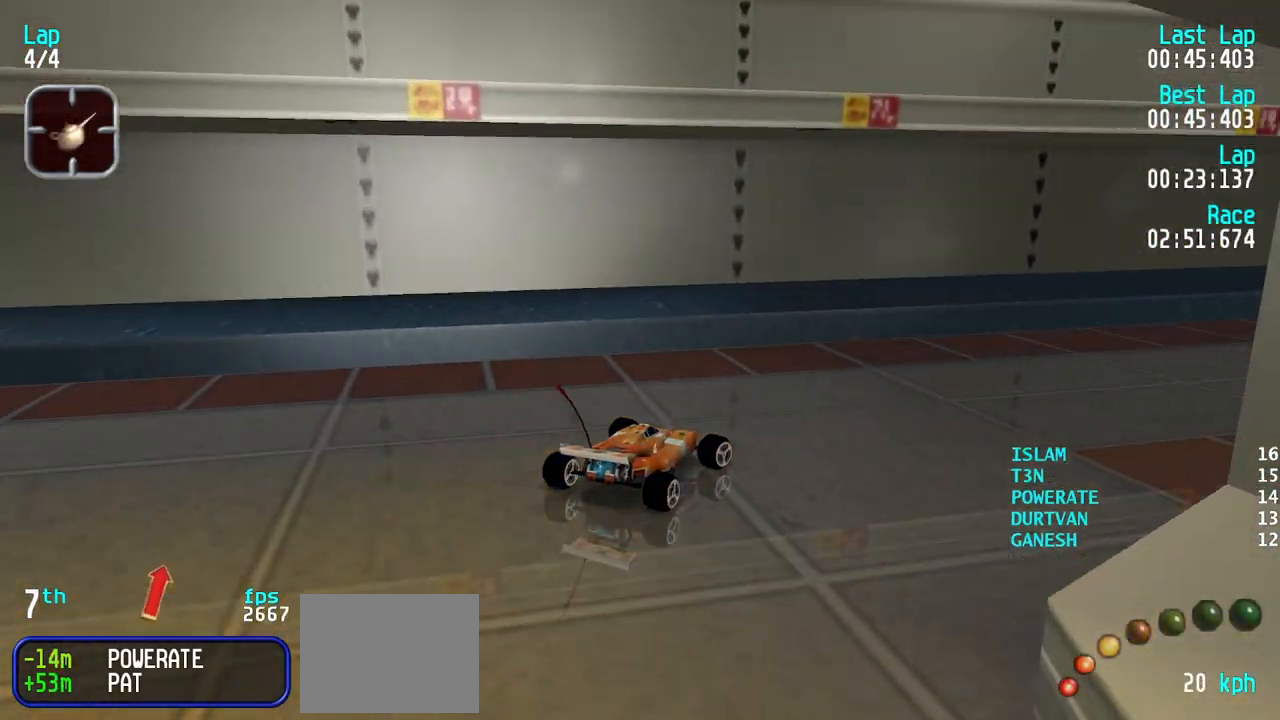
{"keys": ["right", "up"], "events": [[383, "right", "up"], [433, "right", "down"]]}
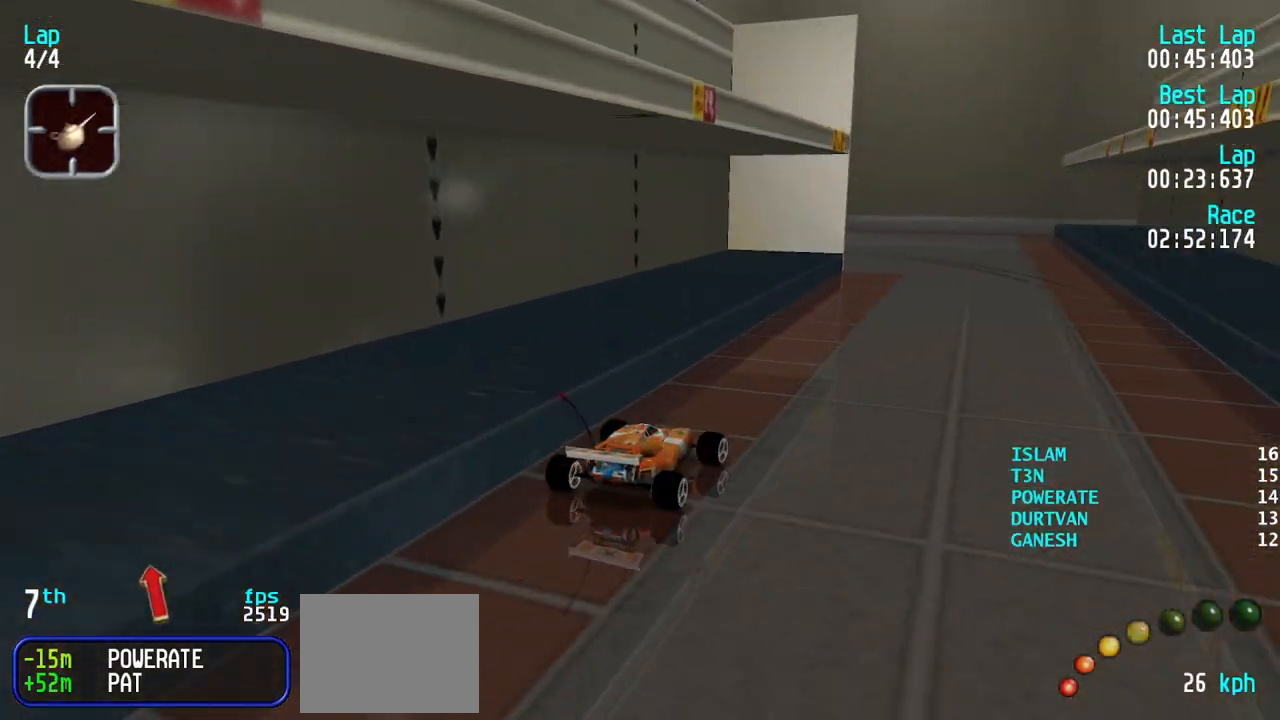
{"keys": ["down", "left"], "events": [[117, "right", "up"], [317, "up", "up"], [400, "down", "down"], [400, "left", "down"]]}
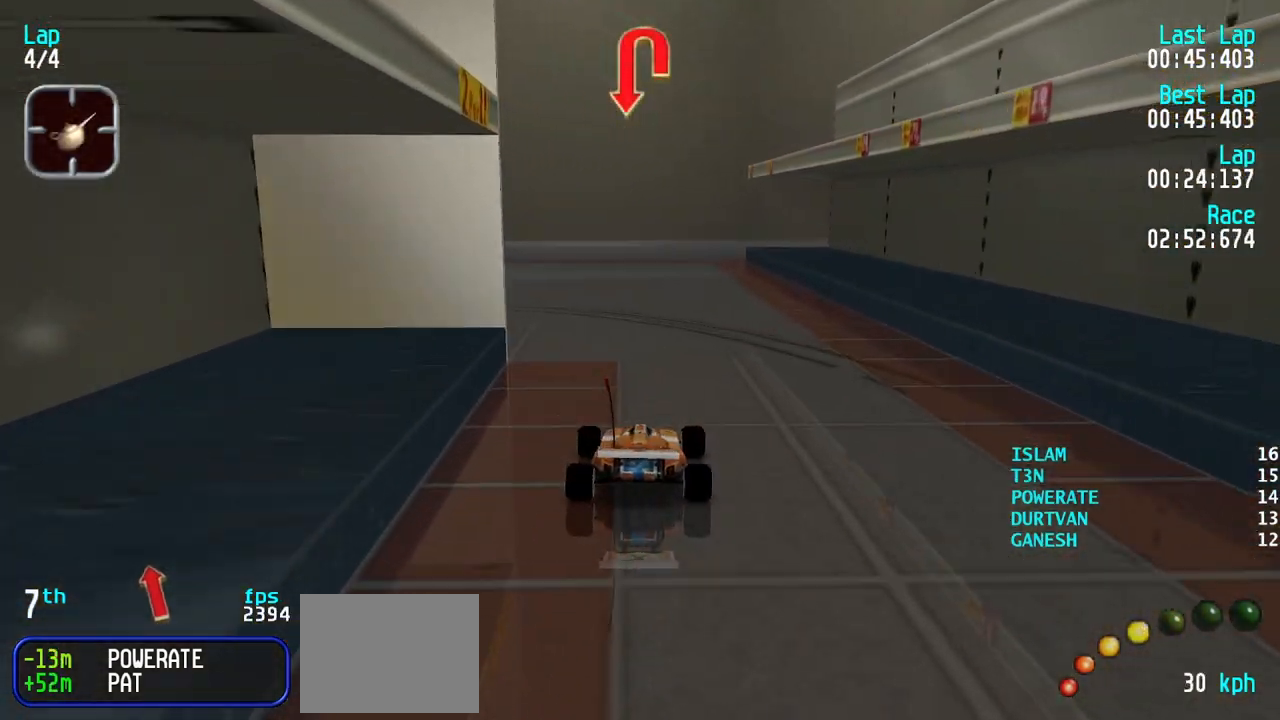
{"keys": ["left"], "events": [[83, "down", "up"], [233, "up", "down"], [317, "up", "up"]]}
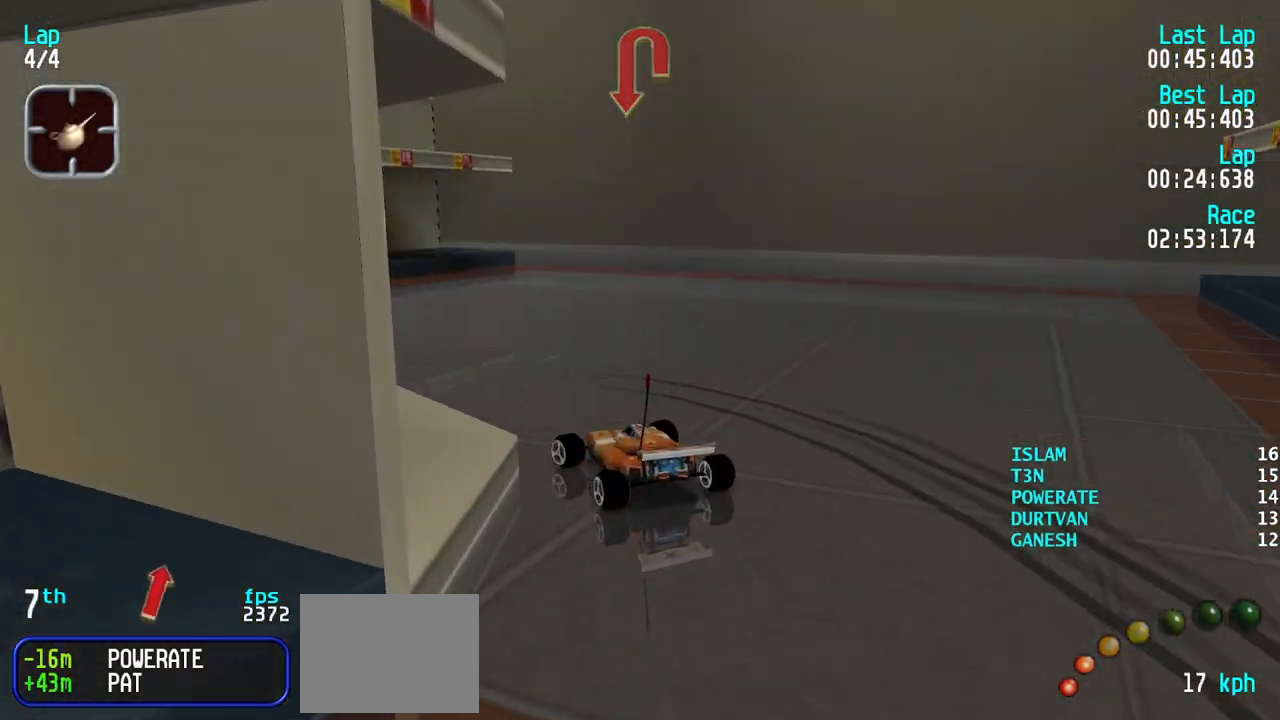
{"keys": ["left"], "events": [[50, "up", "down"], [150, "up", "up"], [200, "up", "down"], [483, "up", "up"]]}
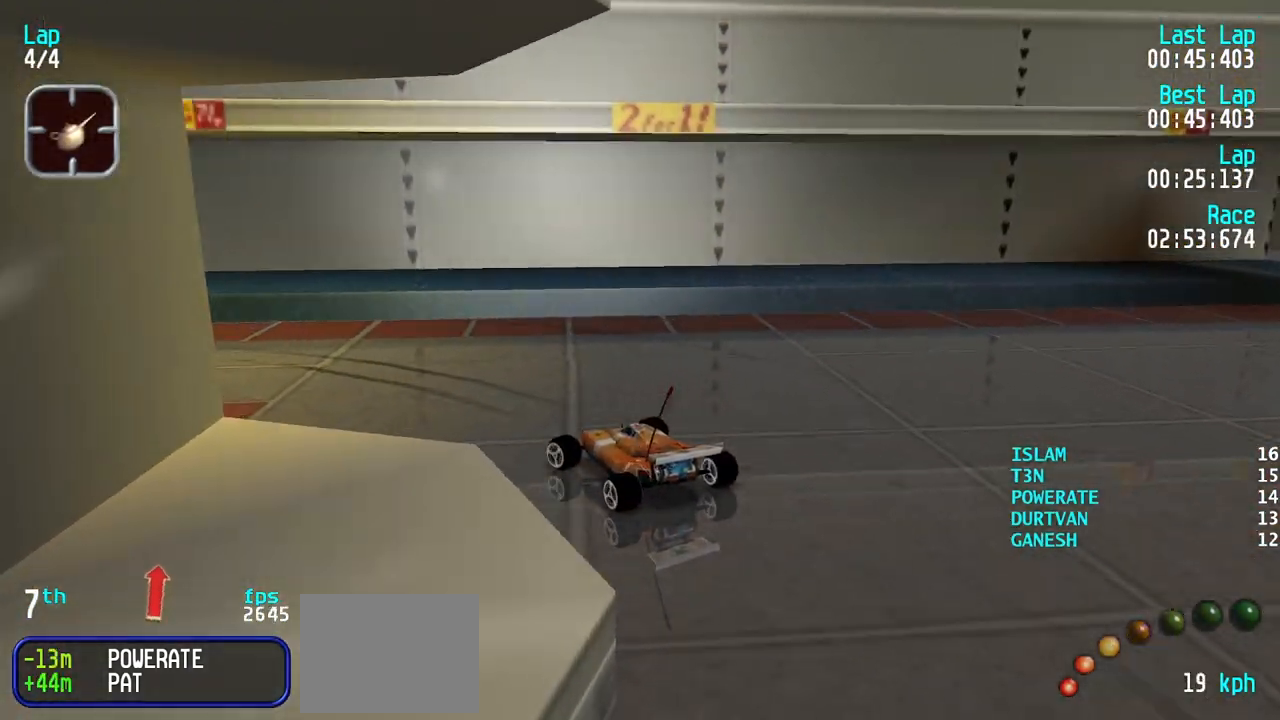
{"keys": ["up"], "events": [[117, "up", "down"], [450, "left", "up"]]}
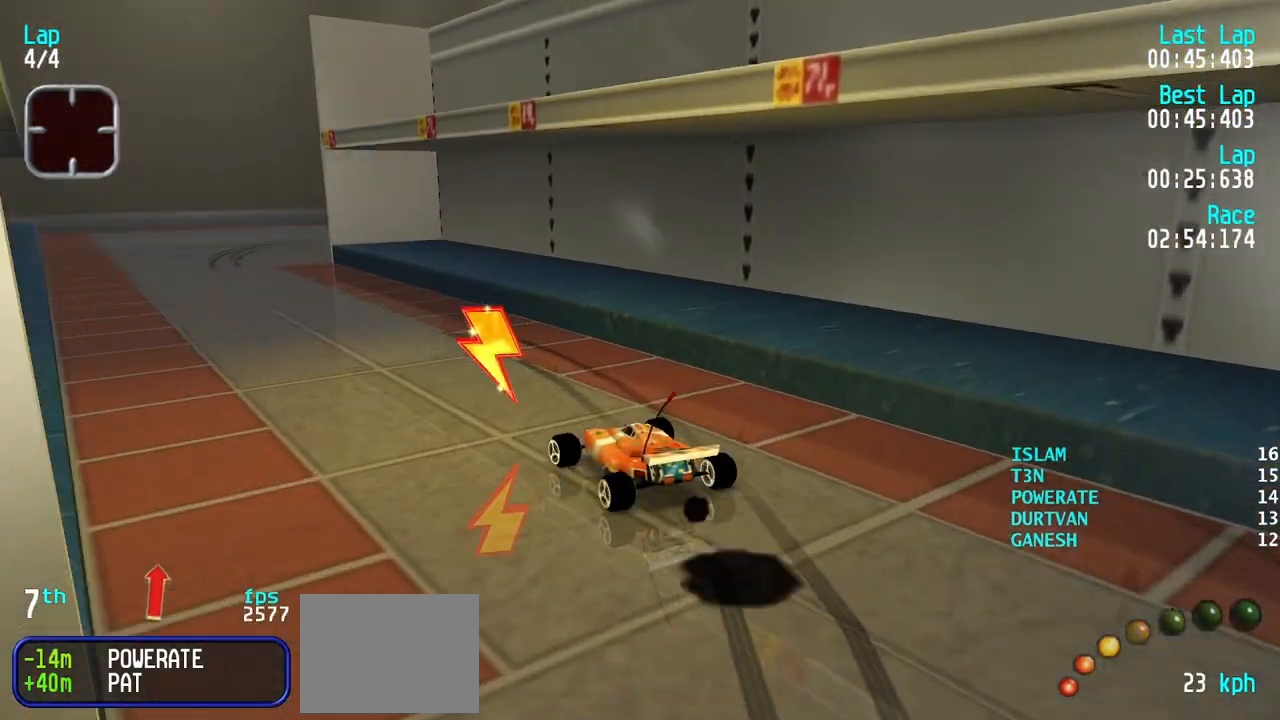
{"keys": ["up"], "events": [[50, "left", "down"], [133, "left", "up"]]}
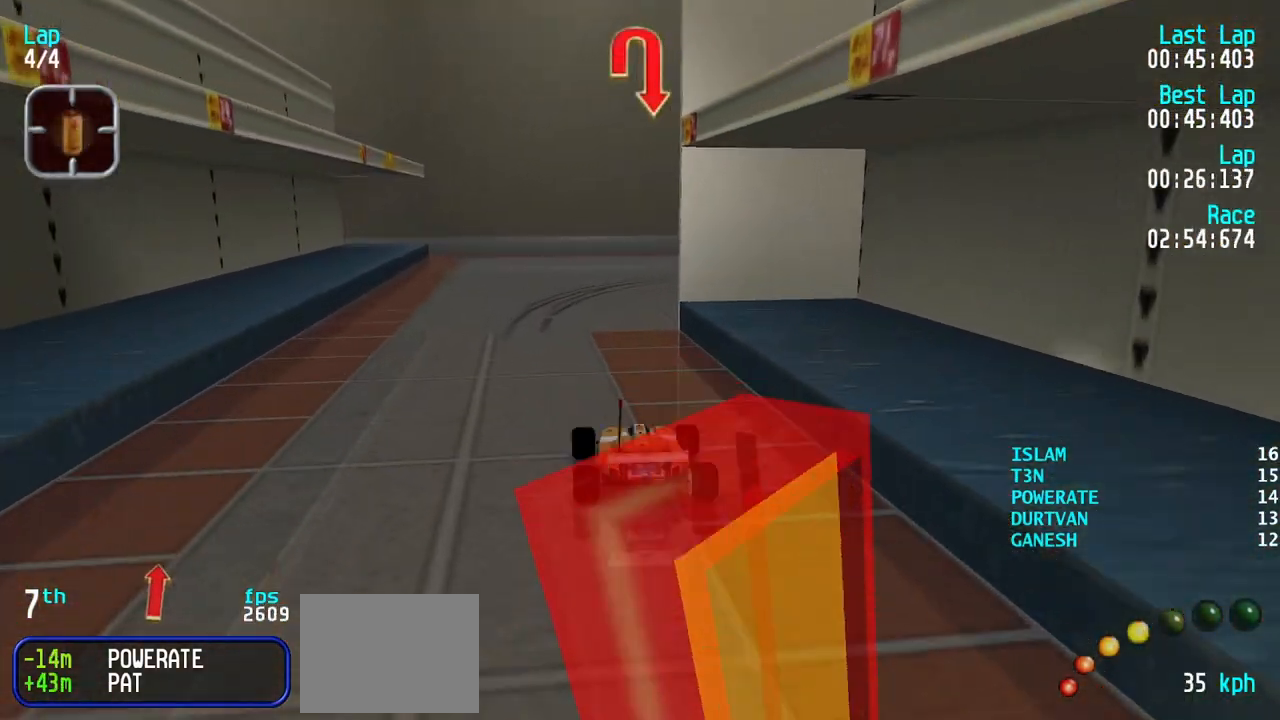
{"keys": ["right"], "events": [[67, "up", "up"], [100, "down", "down"], [100, "right", "down"], [383, "down", "up"]]}
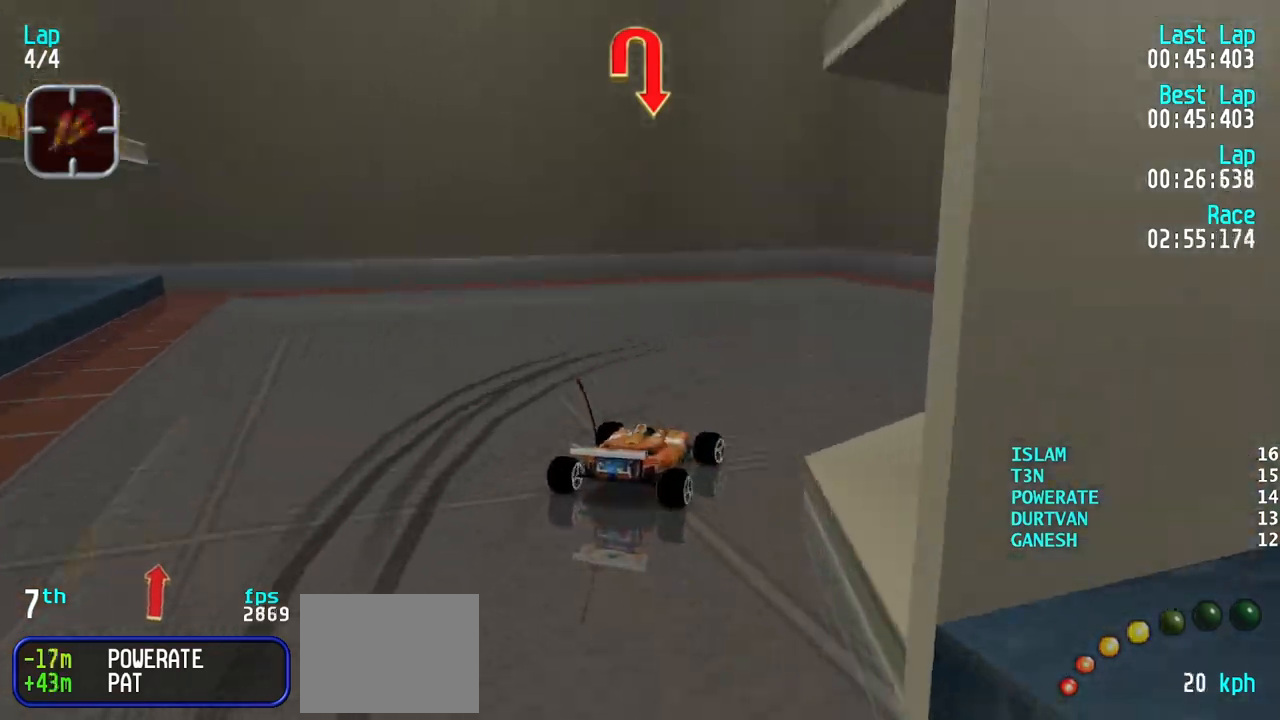
{"keys": ["right", "up"], "events": [[217, "up", "down"], [350, "up", "up"], [450, "up", "down"]]}
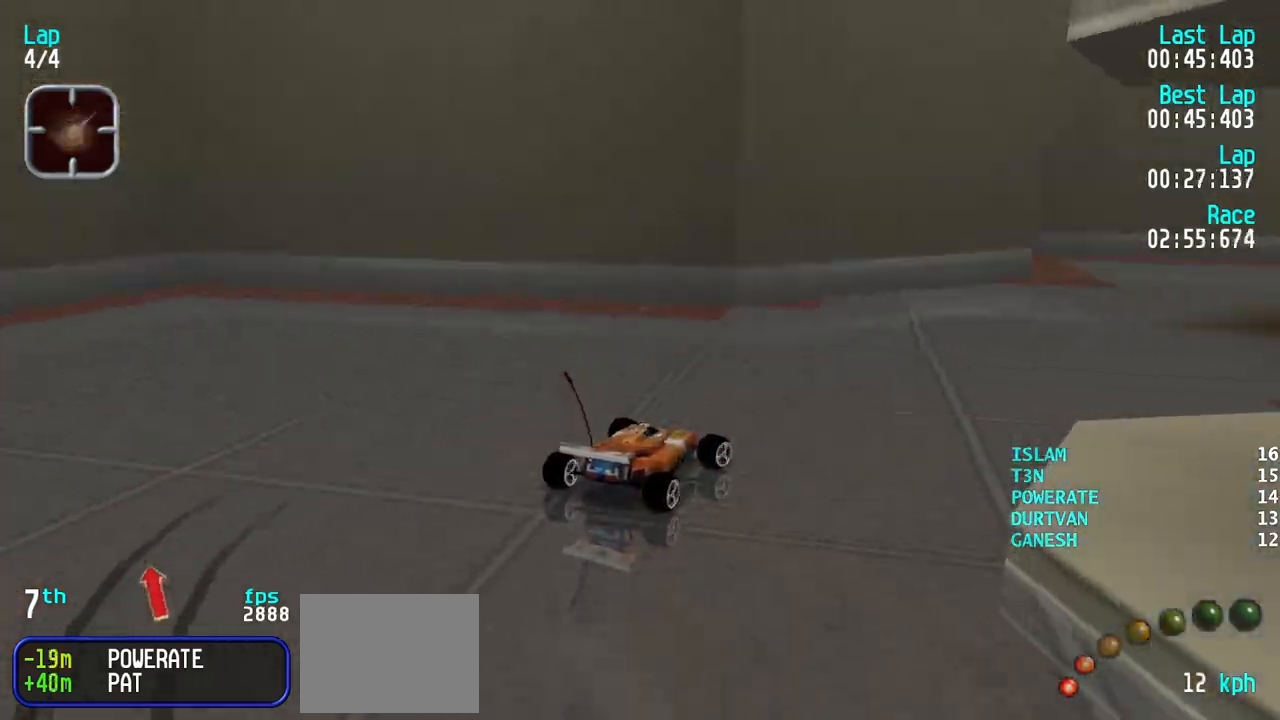
{"keys": ["right", "up"], "events": [[367, "right", "up"], [467, "right", "down"]]}
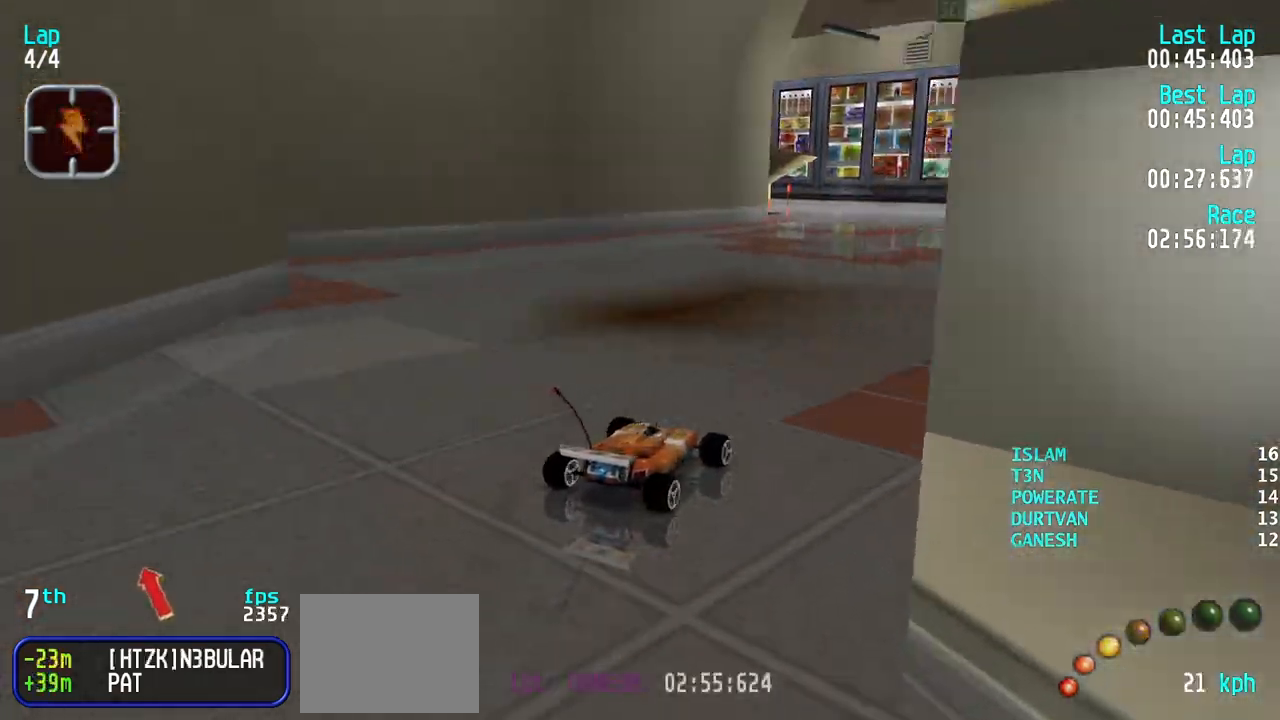
{"keys": ["left", "up"], "events": [[150, "right", "up"], [250, "right", "down"], [300, "right", "up"], [433, "left", "down"]]}
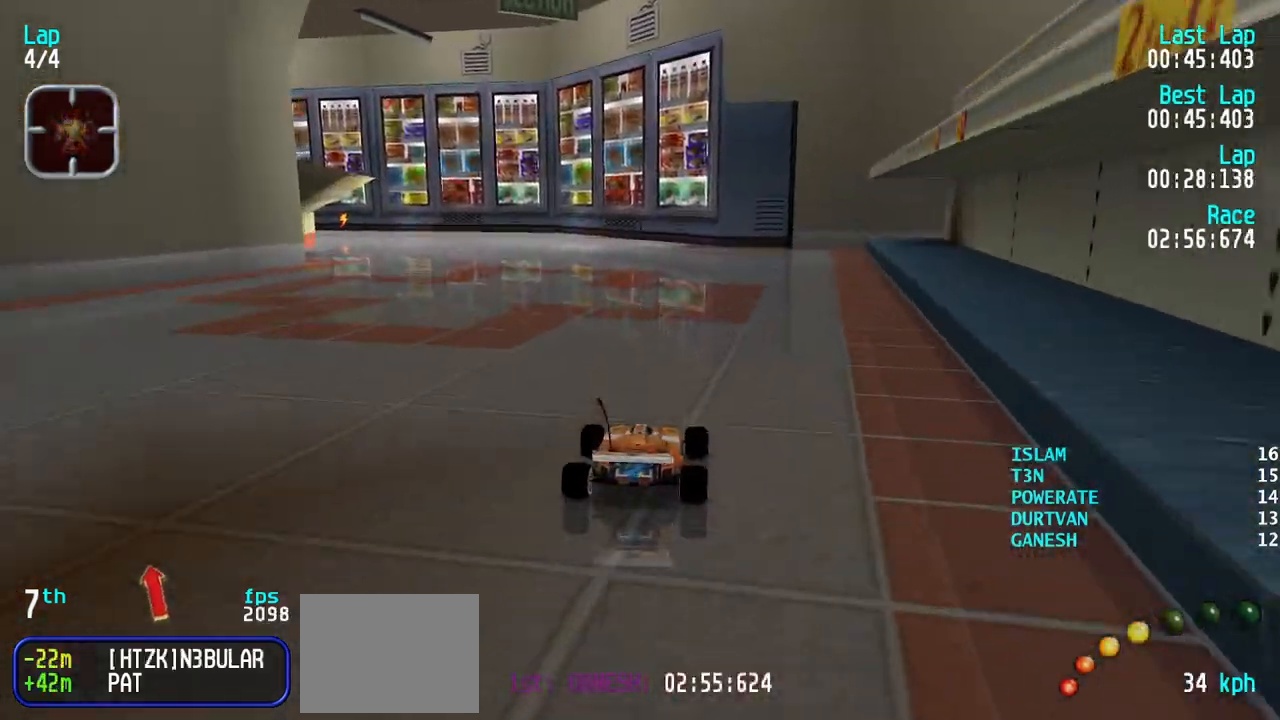
{"keys": ["left", "up"], "events": [[117, "up", "up"], [350, "up", "down"]]}
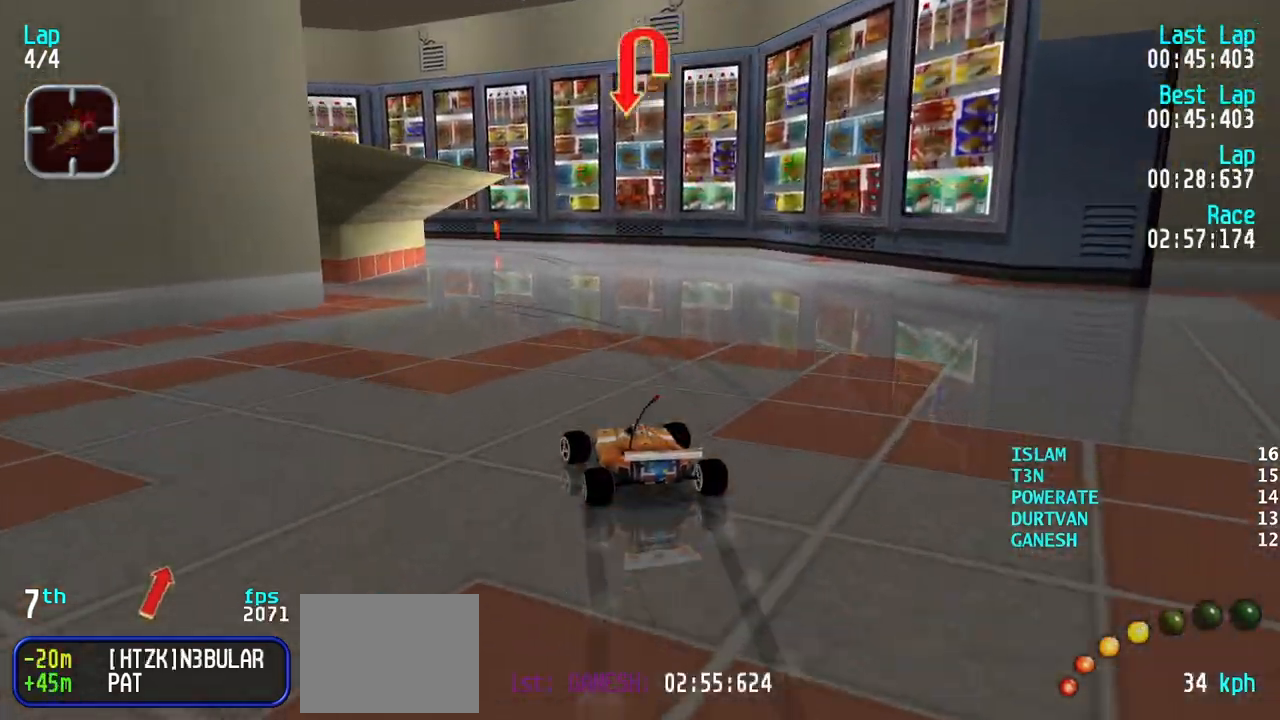
{"keys": ["left", "up"], "events": [[283, "up", "up"], [417, "up", "down"]]}
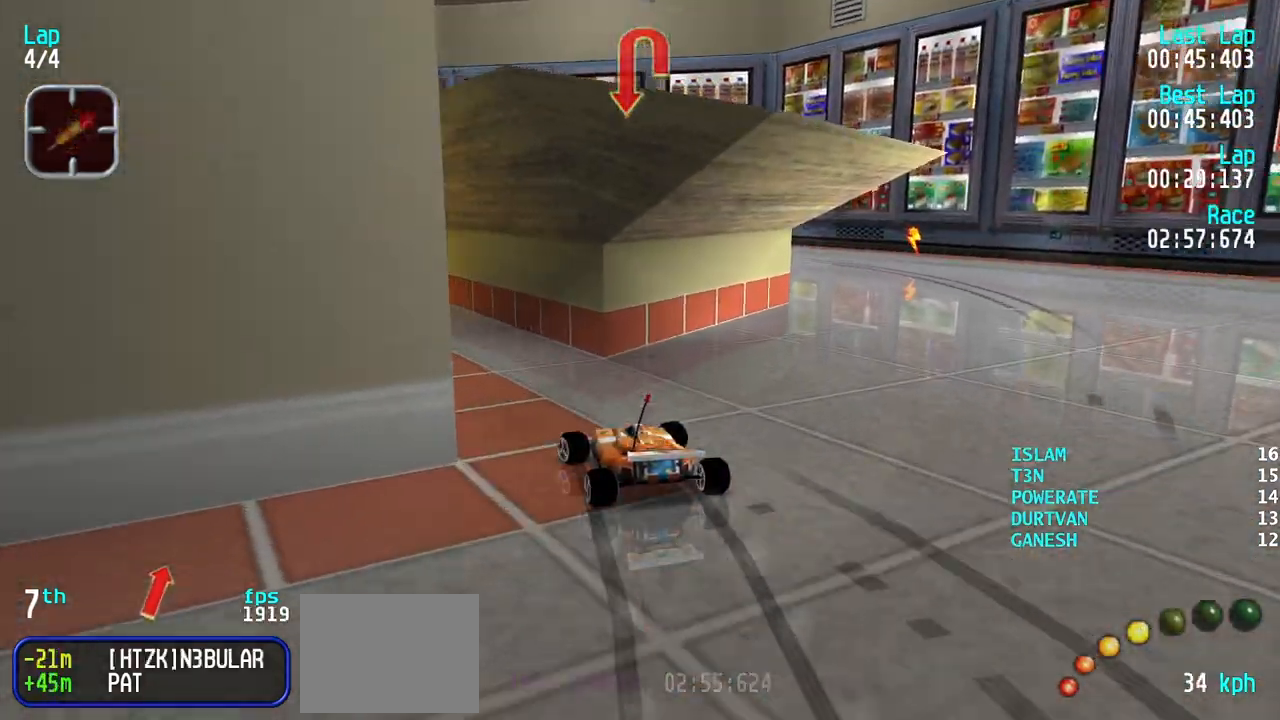
{"keys": ["up"], "events": [[50, "left", "up"], [150, "left", "down"], [200, "left", "up"]]}
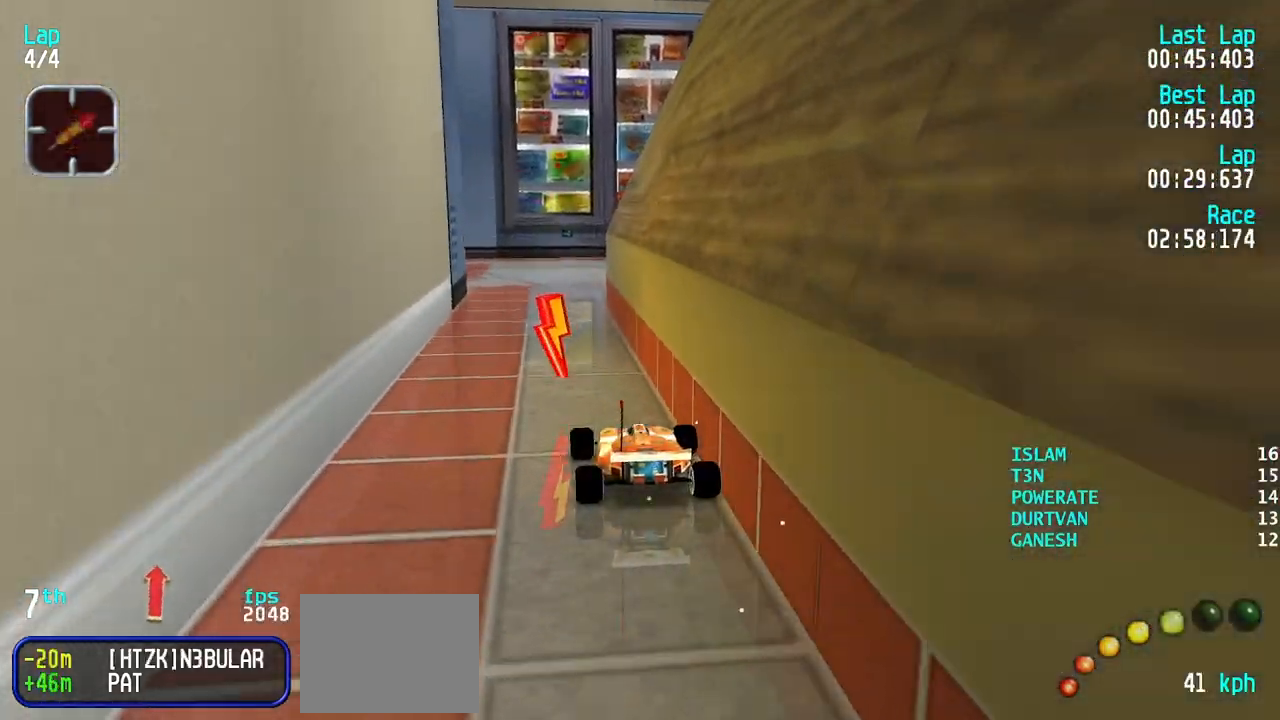
{"keys": ["left", "up"], "events": [[67, "left", "down"], [117, "up", "up"], [450, "up", "down"]]}
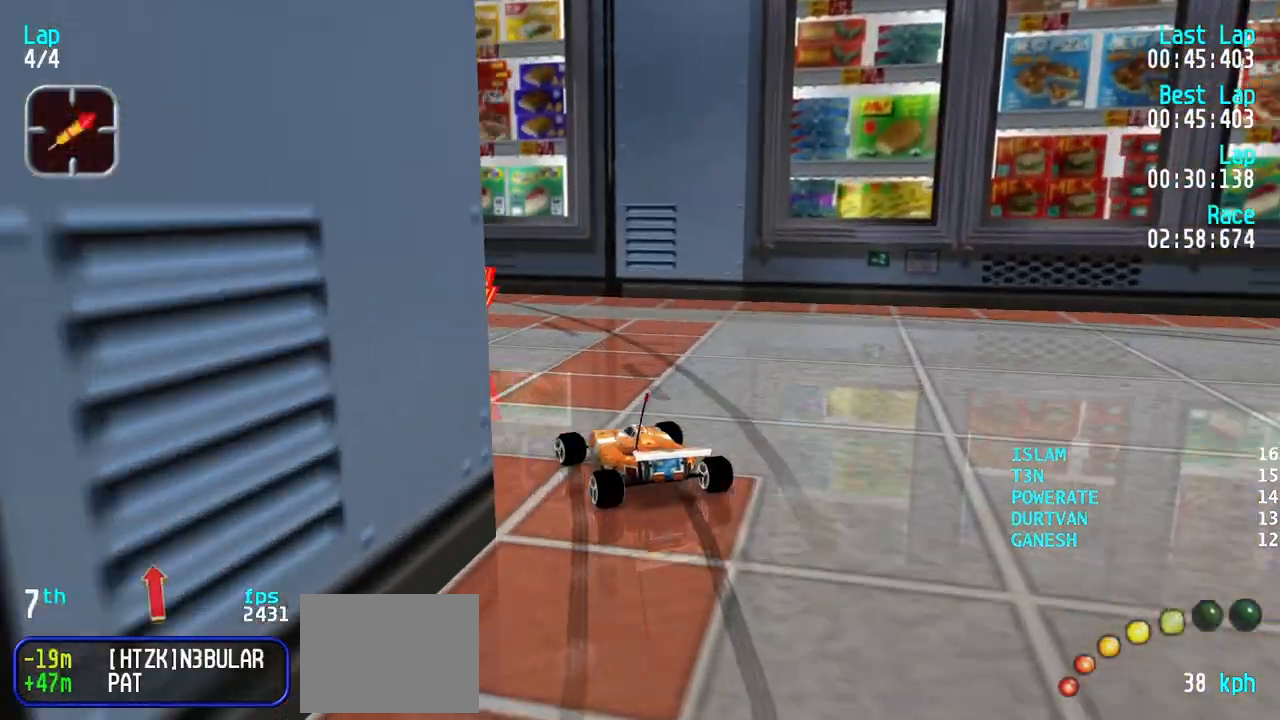
{"keys": ["left", "up"], "events": [[50, "left", "up"], [183, "left", "down"], [317, "up", "up"], [467, "up", "down"]]}